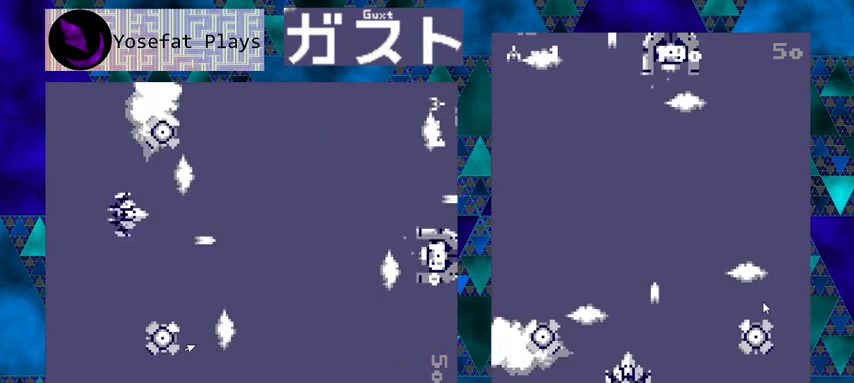
Gameplay with a controller (Nintendo layout); each line is a JSON object with the inputs held at the frame after it. "events" lists button and stick changes between this image and that frame as [ms after this image, input, new state], when the widget could be followed in between. Not read: L1 L2 L3 R1 R2 R3 right_stick.
{"buttons": ["Y", "DPAD_UP", "DPAD_LEFT"], "left_stick": "center", "events": [[367, "DPAD_DOWN", "up"], [467, "DPAD_UP", "down"]]}
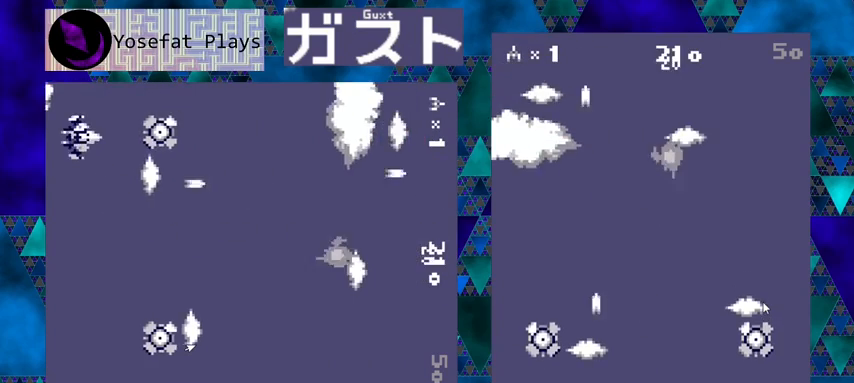
{"buttons": ["Y", "DPAD_RIGHT"], "left_stick": "center", "events": [[67, "DPAD_UP", "up"], [100, "DPAD_LEFT", "up"], [400, "DPAD_RIGHT", "down"]]}
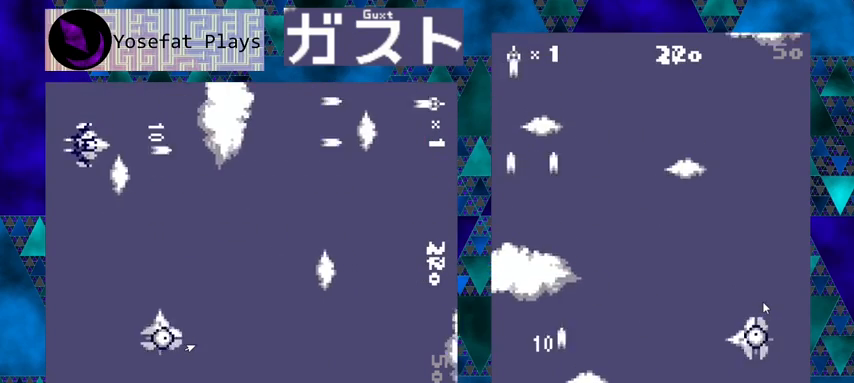
{"buttons": ["Y", "DPAD_RIGHT"], "left_stick": "center", "events": [[33, "DPAD_UP", "down"], [133, "DPAD_RIGHT", "up"], [200, "DPAD_RIGHT", "down"], [467, "DPAD_UP", "up"]]}
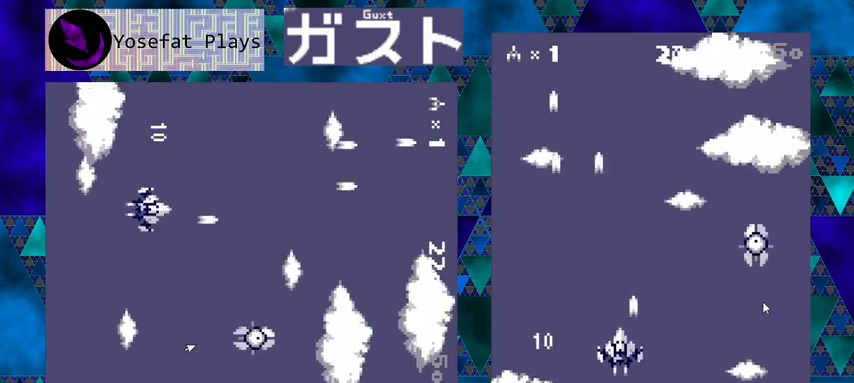
{"buttons": ["Y", "DPAD_RIGHT"], "left_stick": "center", "events": []}
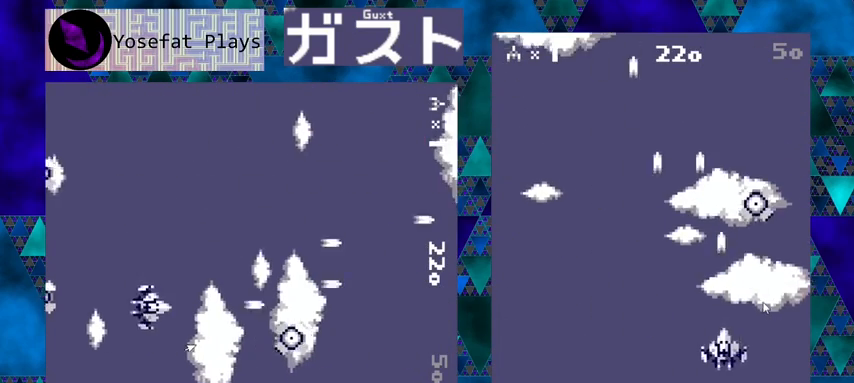
{"buttons": ["Y", "DPAD_LEFT"], "left_stick": "center", "events": [[100, "DPAD_UP", "down"], [133, "DPAD_RIGHT", "up"], [300, "DPAD_LEFT", "down"], [333, "DPAD_UP", "up"]]}
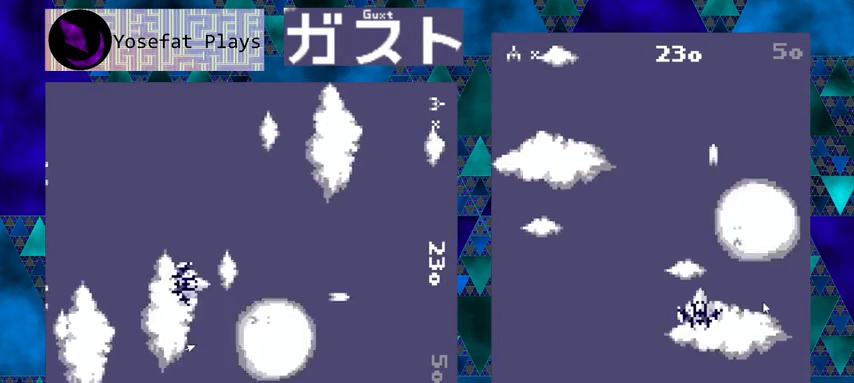
{"buttons": ["Y", "DPAD_DOWN"], "left_stick": "center", "events": [[133, "DPAD_LEFT", "up"], [233, "DPAD_LEFT", "down"], [333, "DPAD_DOWN", "down"], [433, "DPAD_LEFT", "up"]]}
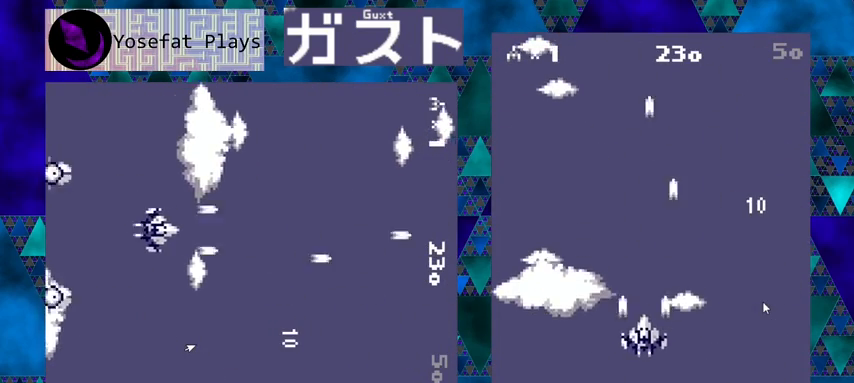
{"buttons": ["Y", "DPAD_DOWN"], "left_stick": "center", "events": []}
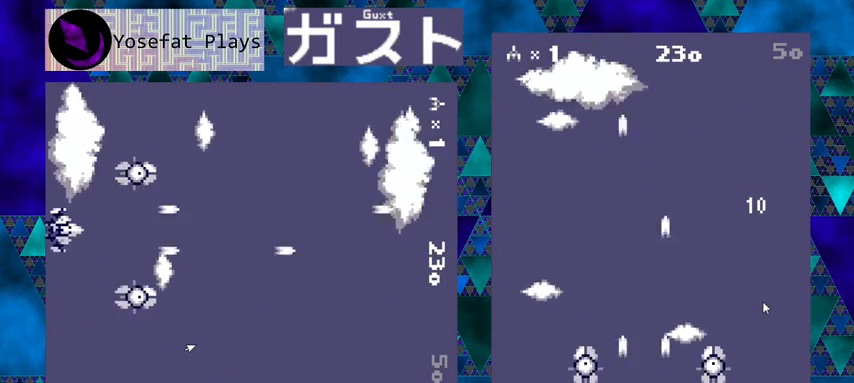
{"buttons": ["Y", "DPAD_UP", "DPAD_RIGHT"], "left_stick": "center", "events": [[67, "DPAD_DOWN", "up"], [67, "DPAD_LEFT", "down"], [367, "DPAD_UP", "down"], [400, "DPAD_LEFT", "up"], [500, "DPAD_RIGHT", "down"]]}
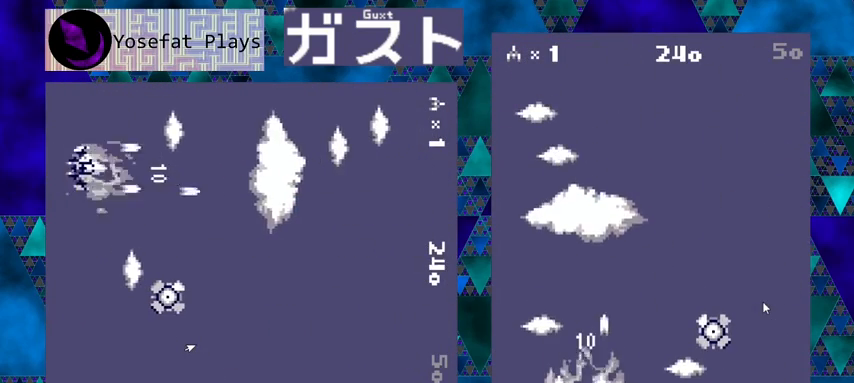
{"buttons": ["Y"], "left_stick": "center", "events": [[100, "DPAD_UP", "up"], [433, "DPAD_RIGHT", "up"]]}
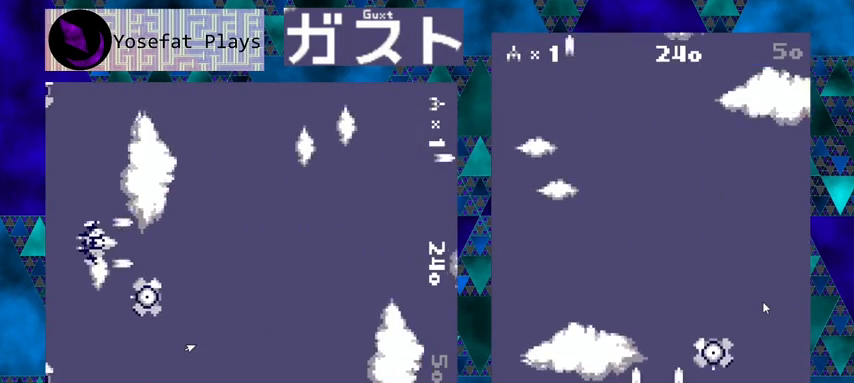
{"buttons": ["Y"], "left_stick": "center", "events": []}
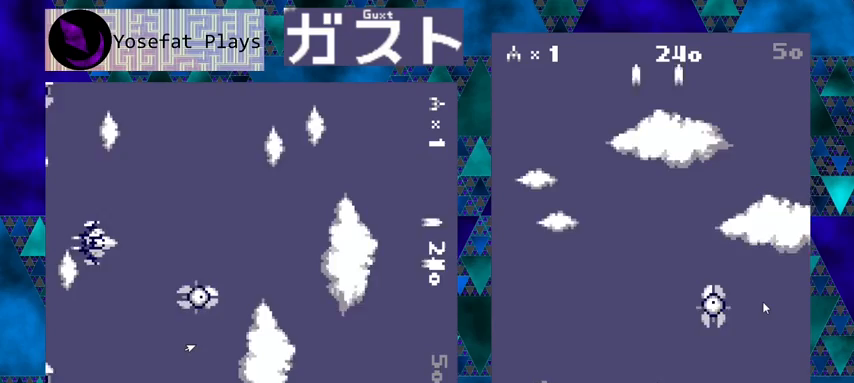
{"buttons": ["Y"], "left_stick": "center", "events": [[33, "DPAD_RIGHT", "down"], [67, "DPAD_UP", "down"], [367, "DPAD_RIGHT", "up"], [400, "DPAD_UP", "up"]]}
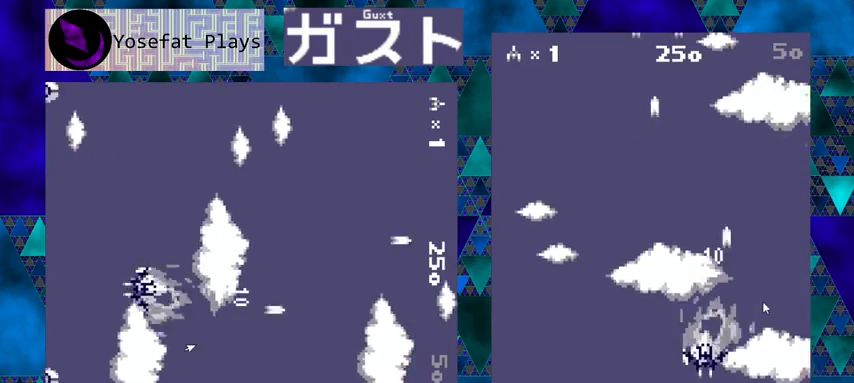
{"buttons": ["Y", "DPAD_LEFT"], "left_stick": "center", "events": [[100, "DPAD_LEFT", "down"]]}
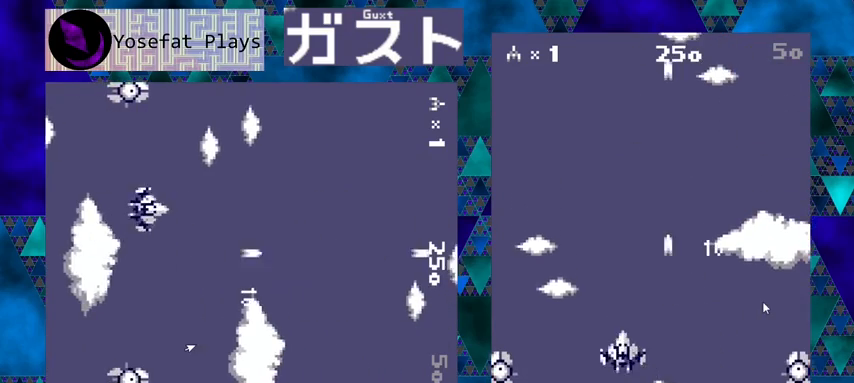
{"buttons": ["Y", "DPAD_LEFT"], "left_stick": "center", "events": [[100, "DPAD_DOWN", "down"], [467, "DPAD_DOWN", "up"]]}
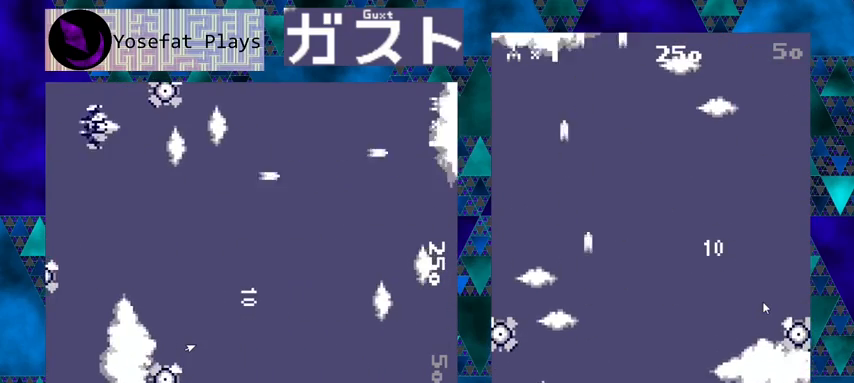
{"buttons": ["Y", "DPAD_UP", "DPAD_RIGHT"], "left_stick": "center", "events": [[233, "DPAD_LEFT", "up"], [367, "DPAD_RIGHT", "down"], [433, "DPAD_UP", "down"]]}
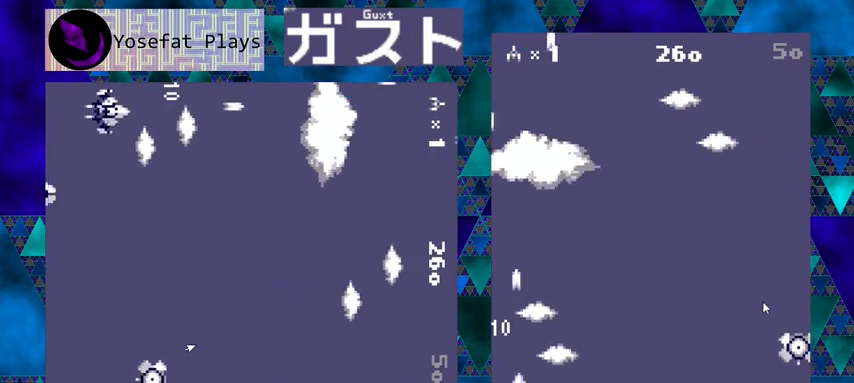
{"buttons": ["Y", "DPAD_UP", "DPAD_RIGHT"], "left_stick": "center", "events": []}
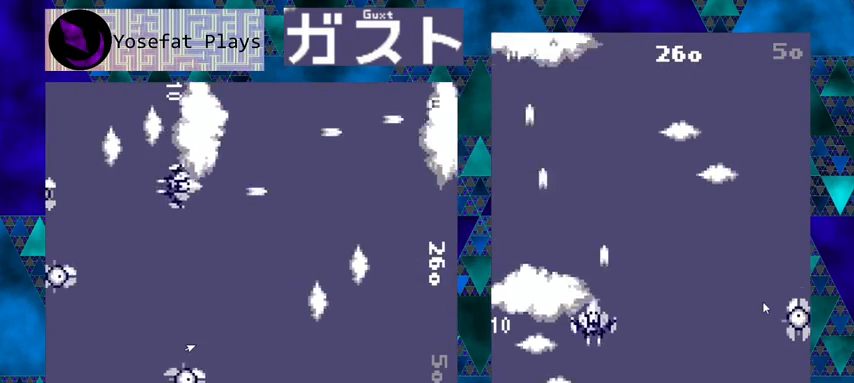
{"buttons": ["Y", "DPAD_UP", "DPAD_RIGHT"], "left_stick": "center", "events": [[33, "DPAD_UP", "up"], [300, "DPAD_UP", "down"], [367, "DPAD_RIGHT", "up"], [400, "DPAD_RIGHT", "down"]]}
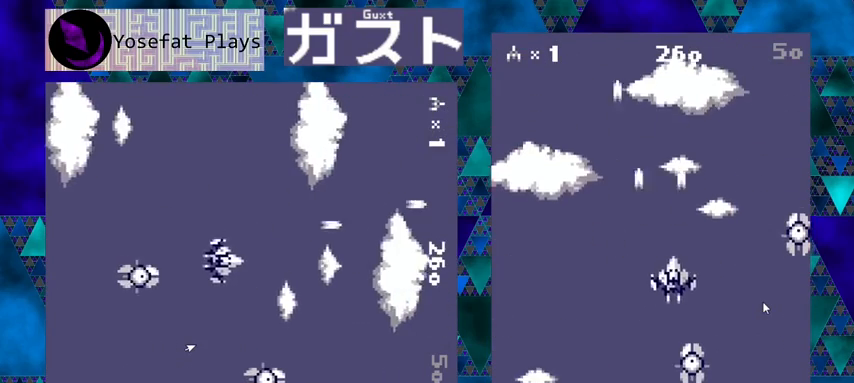
{"buttons": ["Y", "DPAD_DOWN", "DPAD_RIGHT"], "left_stick": "center", "events": [[33, "DPAD_UP", "up"], [500, "DPAD_DOWN", "down"]]}
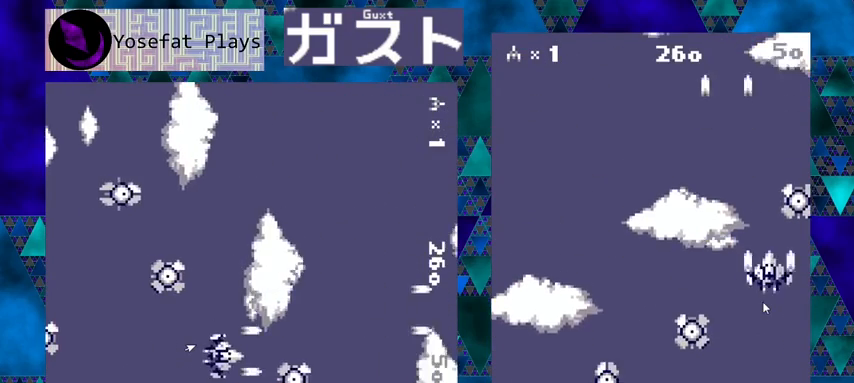
{"buttons": ["Y"], "left_stick": "center", "events": [[33, "DPAD_RIGHT", "up"], [267, "DPAD_DOWN", "up"]]}
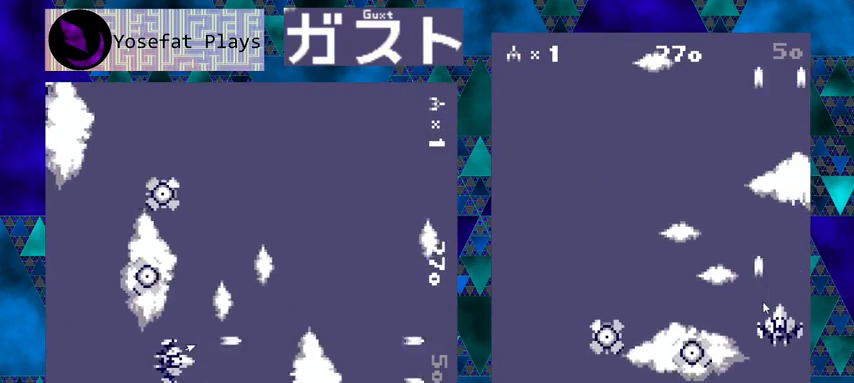
{"buttons": ["Y", "DPAD_LEFT"], "left_stick": "center", "events": [[500, "DPAD_LEFT", "down"]]}
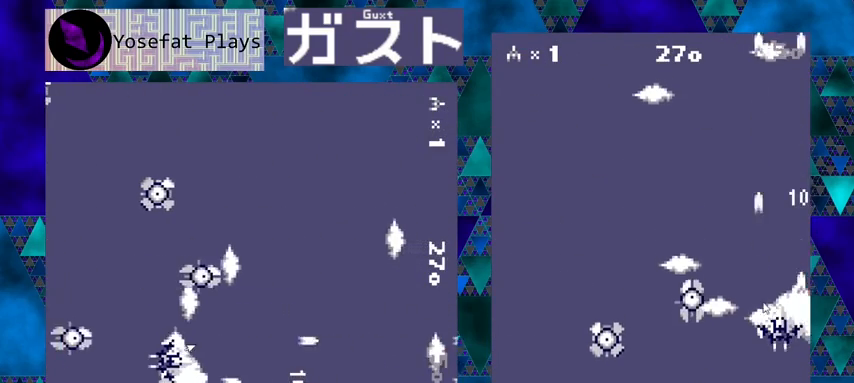
{"buttons": ["Y", "DPAD_LEFT"], "left_stick": "center", "events": []}
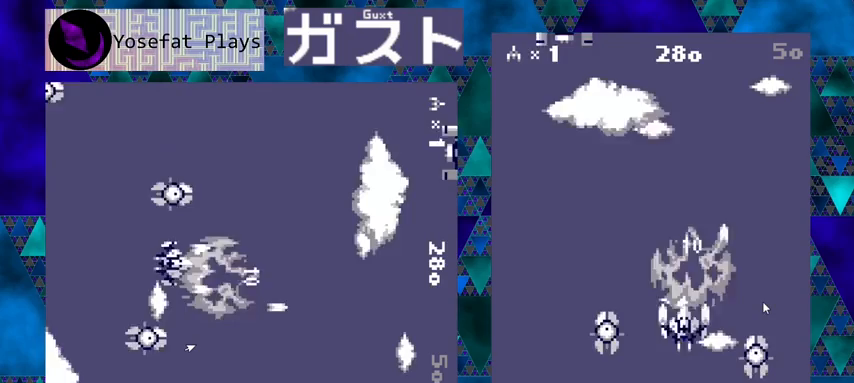
{"buttons": ["Y", "DPAD_LEFT"], "left_stick": "center", "events": [[33, "DPAD_DOWN", "down"], [67, "DPAD_LEFT", "up"], [233, "DPAD_LEFT", "down"], [300, "DPAD_DOWN", "up"]]}
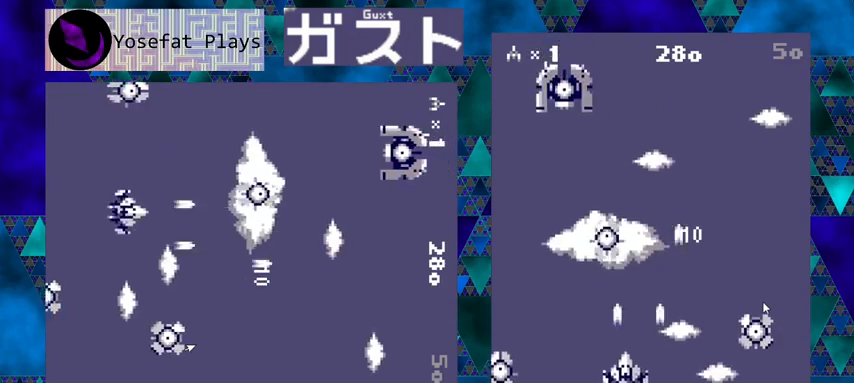
{"buttons": ["Y", "DPAD_DOWN"], "left_stick": "center", "events": [[300, "DPAD_LEFT", "up"], [467, "DPAD_DOWN", "down"]]}
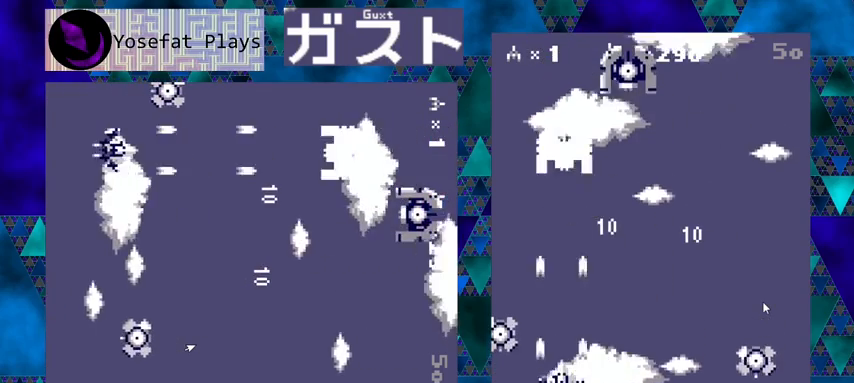
{"buttons": ["Y", "DPAD_RIGHT"], "left_stick": "center", "events": [[33, "DPAD_LEFT", "down"], [100, "DPAD_DOWN", "up"], [333, "DPAD_LEFT", "up"], [400, "DPAD_RIGHT", "down"]]}
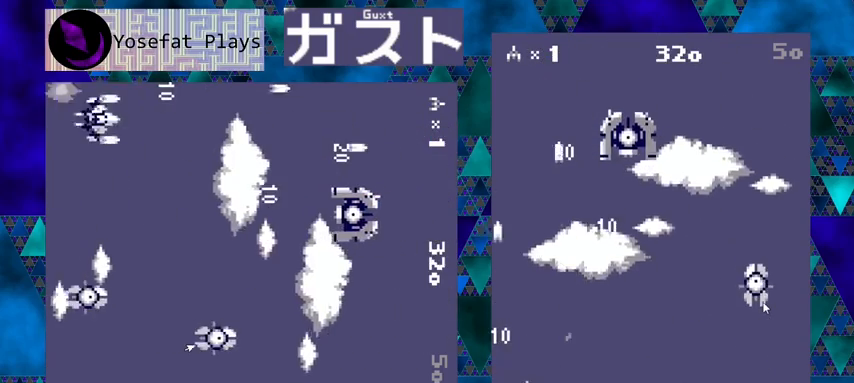
{"buttons": ["Y", "DPAD_RIGHT"], "left_stick": "center", "events": [[100, "DPAD_UP", "down"], [467, "DPAD_UP", "up"]]}
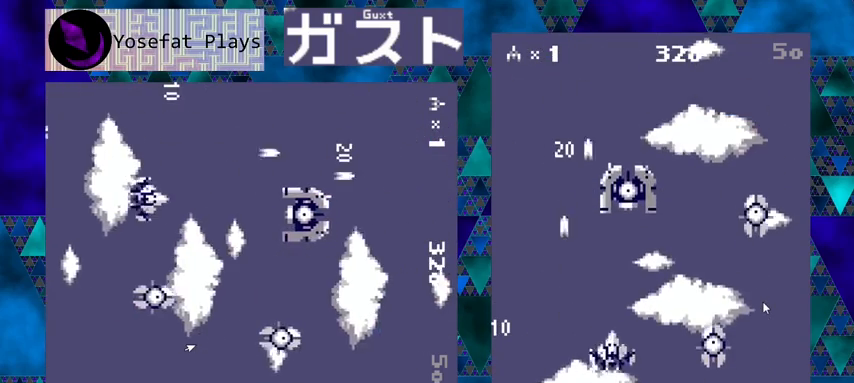
{"buttons": ["Y", "DPAD_DOWN", "DPAD_RIGHT"], "left_stick": "center", "events": [[67, "DPAD_RIGHT", "up"], [467, "DPAD_RIGHT", "down"], [500, "DPAD_DOWN", "down"]]}
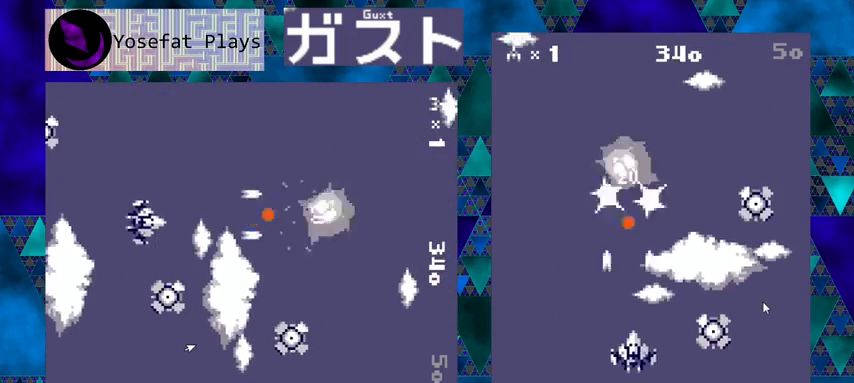
{"buttons": ["Y", "DPAD_RIGHT"], "left_stick": "center", "events": [[33, "DPAD_RIGHT", "up"], [167, "DPAD_RIGHT", "down"], [200, "DPAD_DOWN", "up"]]}
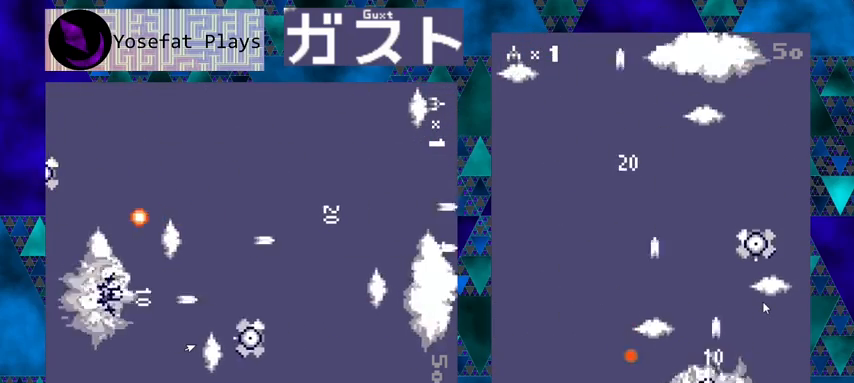
{"buttons": ["Y", "DPAD_UP", "DPAD_LEFT"], "left_stick": "center", "events": [[133, "DPAD_RIGHT", "up"], [167, "DPAD_RIGHT", "down"], [267, "DPAD_UP", "down"], [333, "DPAD_RIGHT", "up"], [367, "DPAD_LEFT", "down"]]}
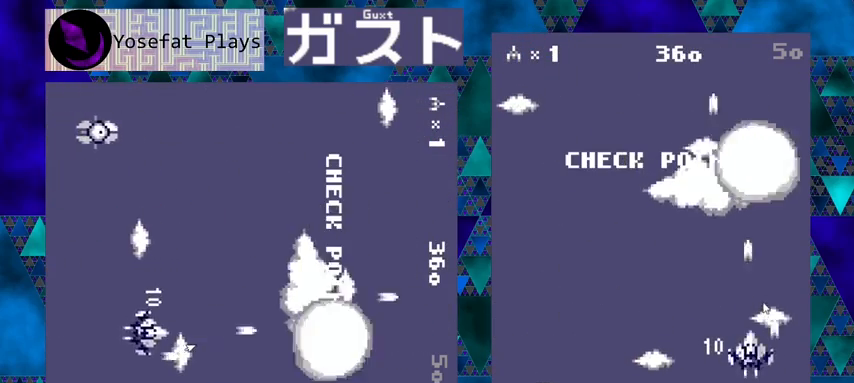
{"buttons": ["Y"], "left_stick": "center", "events": [[100, "DPAD_UP", "up"], [300, "DPAD_DOWN", "down"], [433, "DPAD_LEFT", "up"], [467, "DPAD_DOWN", "up"]]}